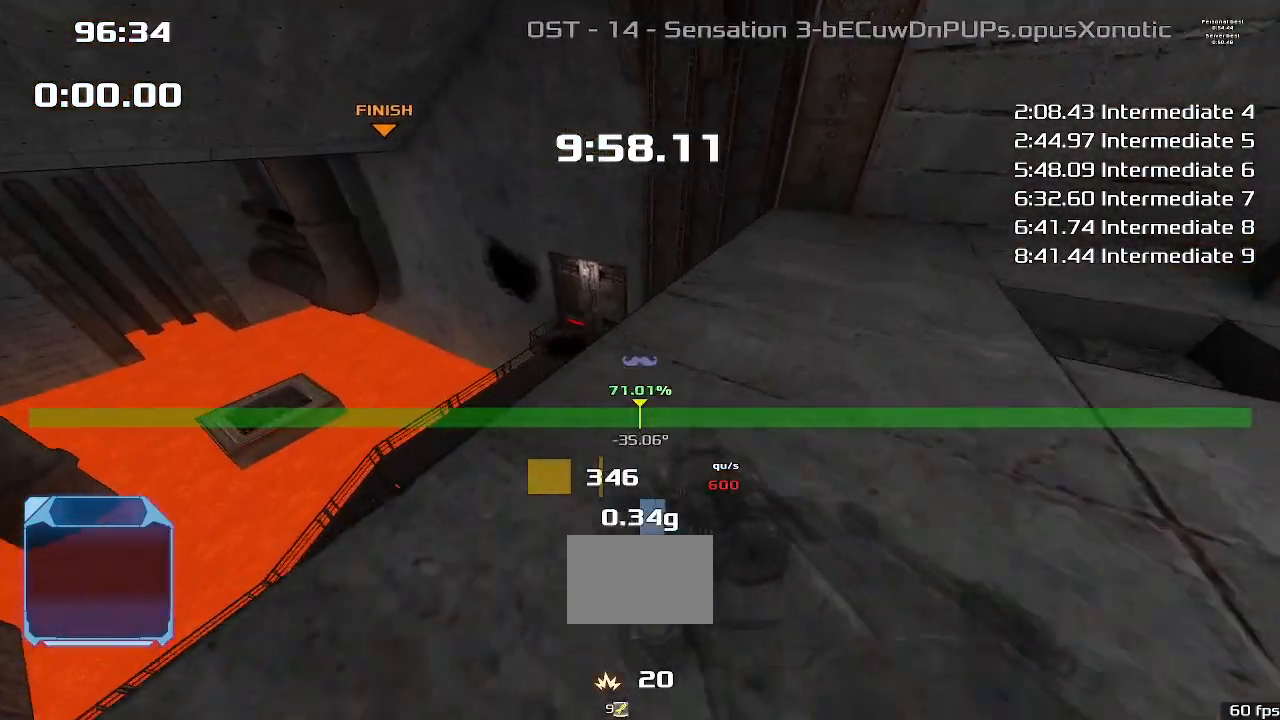
Gameplay with keyboard; each line is a JSON object with the keys held at the frame after it. "events" lists presses ("down") and releases ("up") of "down", "downshift", "left", "right", "up" and "upshift" between this image and that frame as [ms after this image, input, new state], when the widget could be followed in between. No other keys are recorded. Mouse input is not recorded. Key names are as the overlay labels them; some are game actions (e.g. jump) rather than physical keys.
{"keys": [], "events": [[233, "right", "down"], [400, "right", "up"], [400, "up", "up"]]}
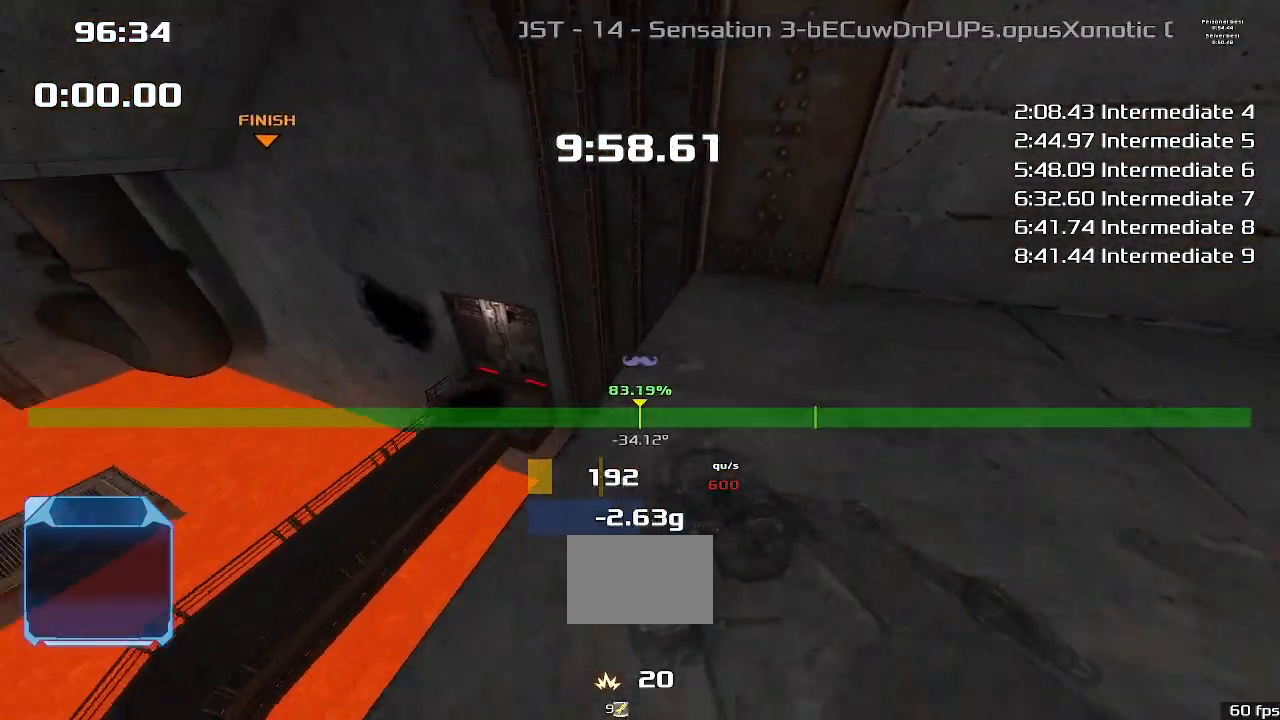
{"keys": [], "events": []}
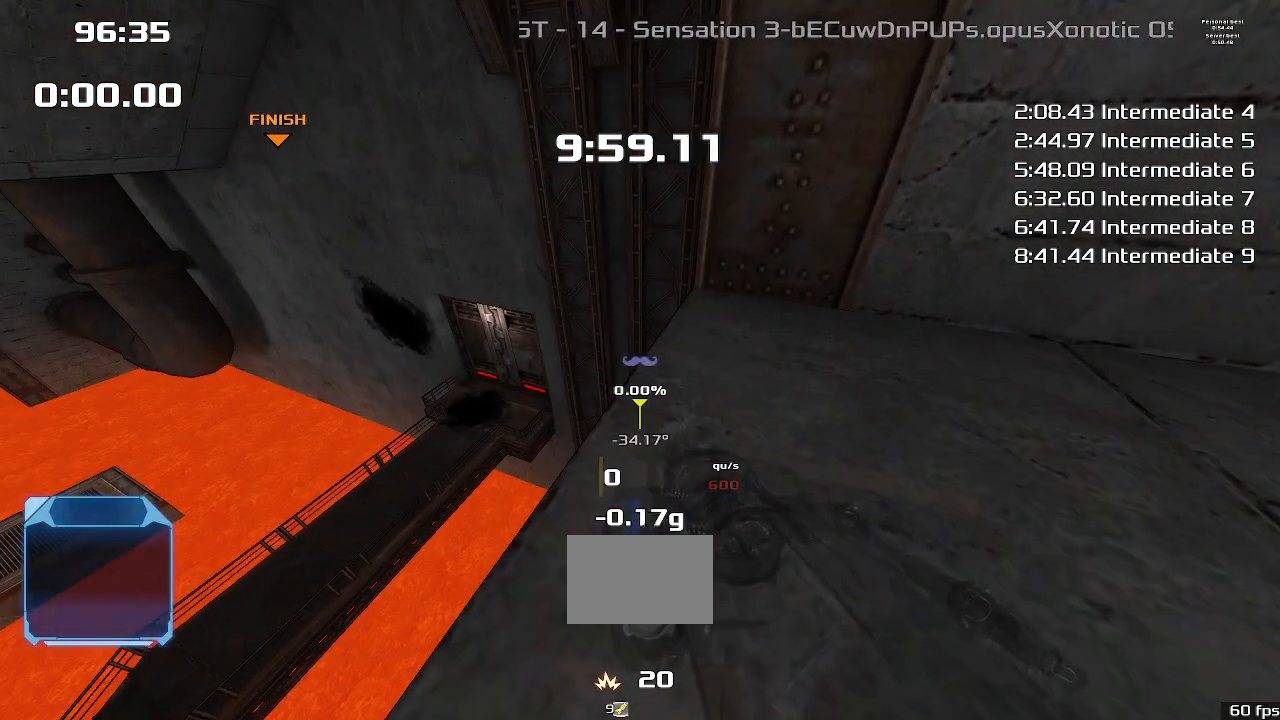
{"keys": [], "events": []}
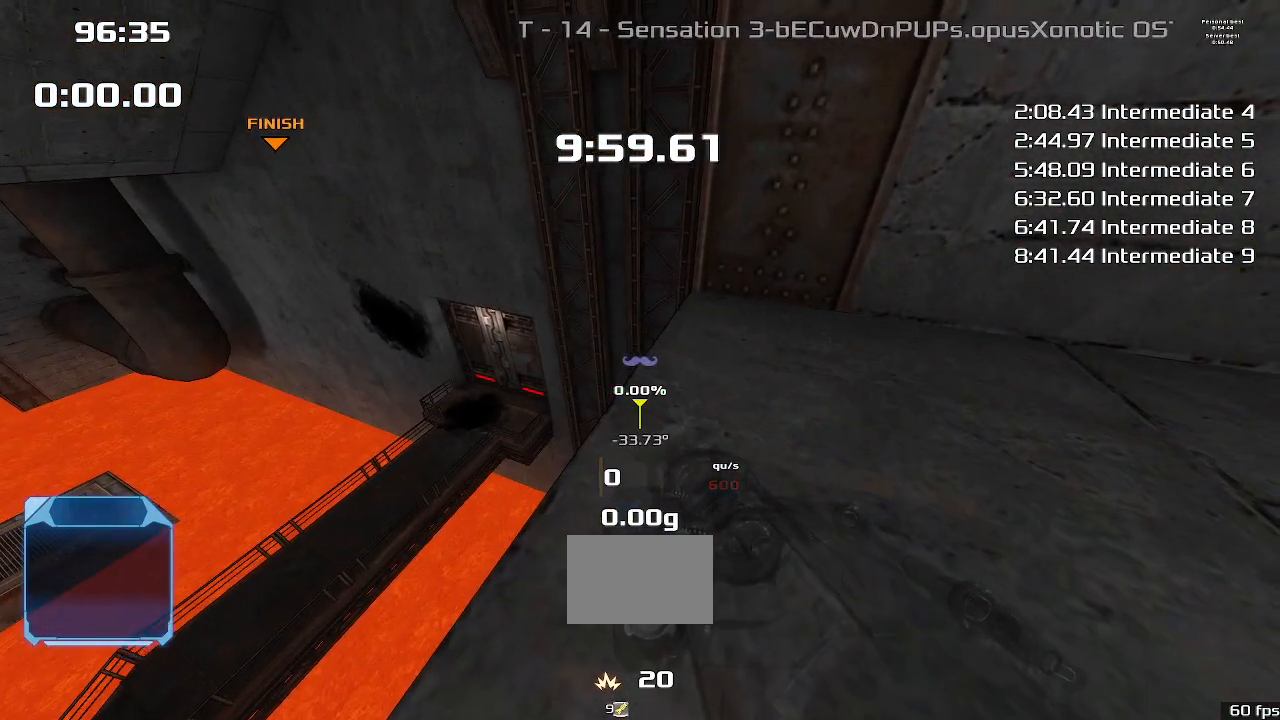
{"keys": [], "events": []}
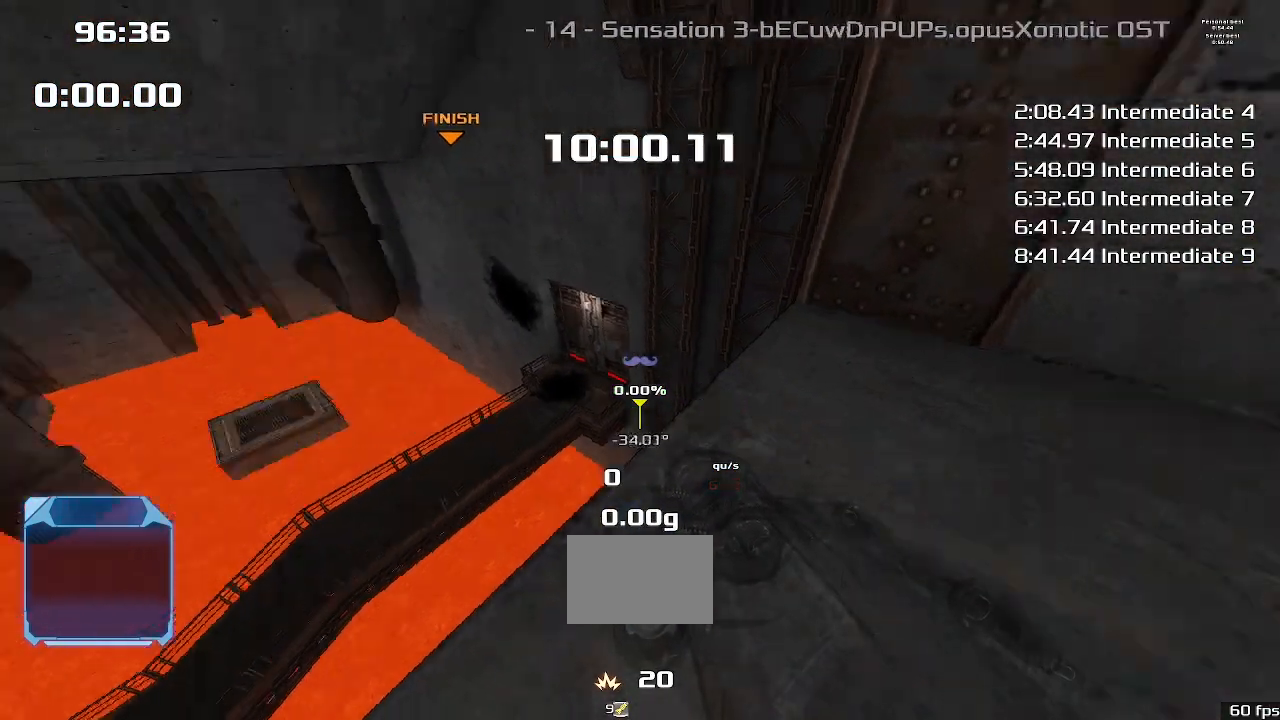
{"keys": [], "events": []}
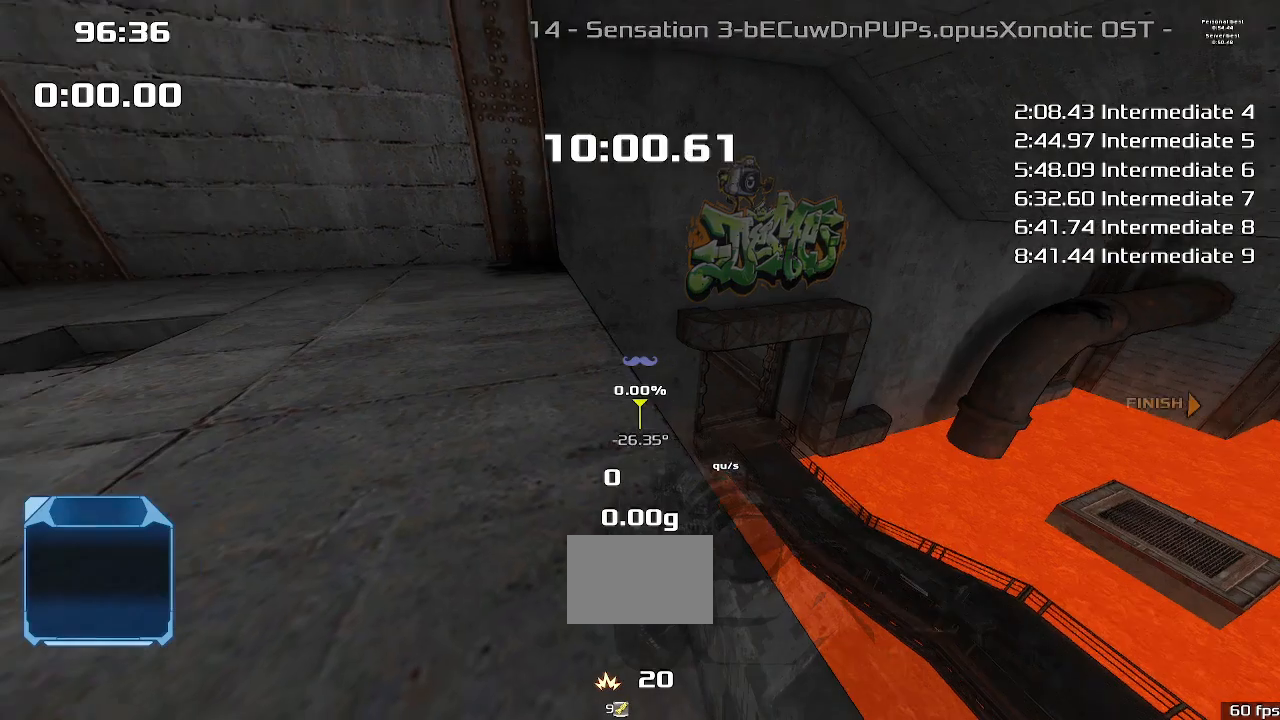
{"keys": ["left", "up"], "events": [[100, "up", "down"], [267, "left", "down"]]}
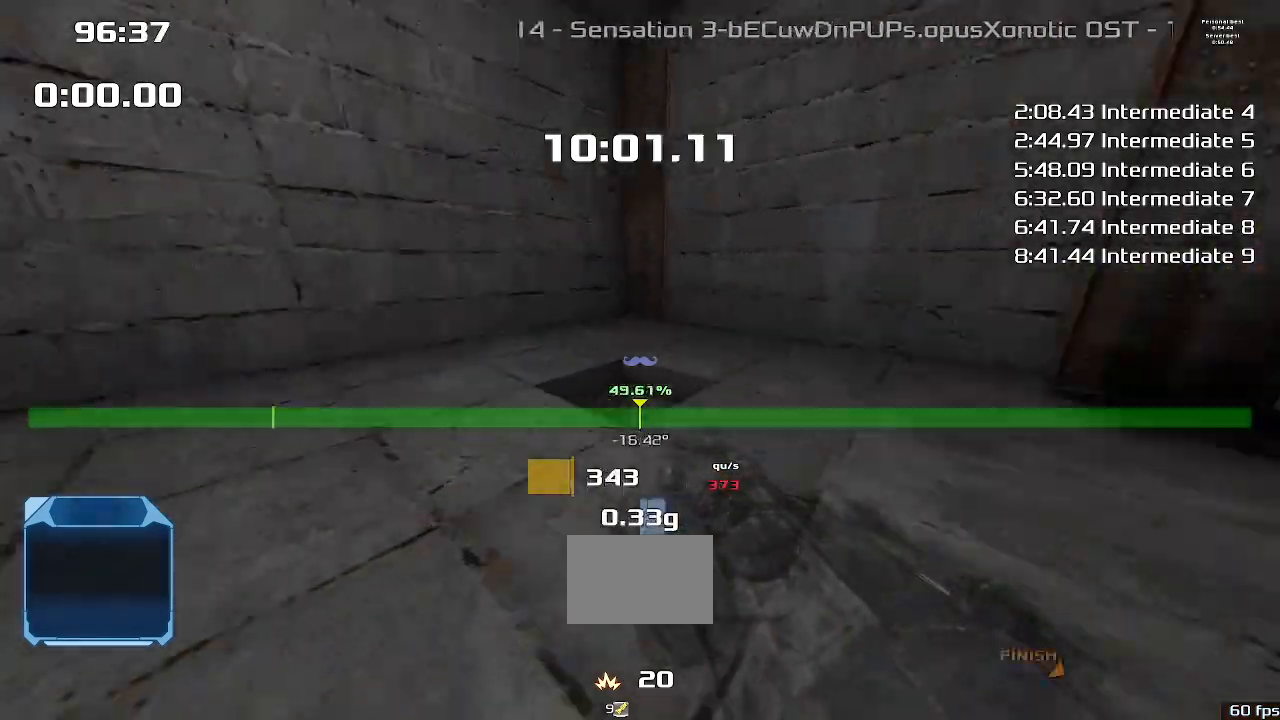
{"keys": ["left", "up"], "events": []}
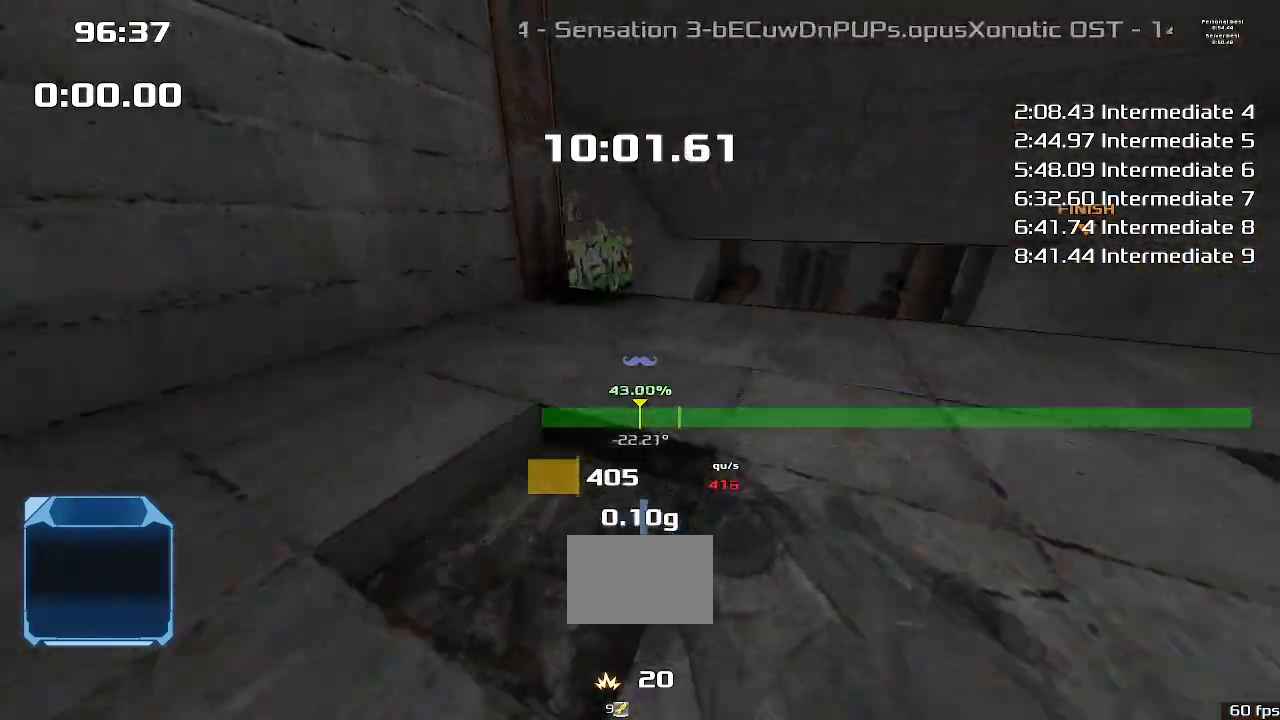
{"keys": ["right", "up"]}
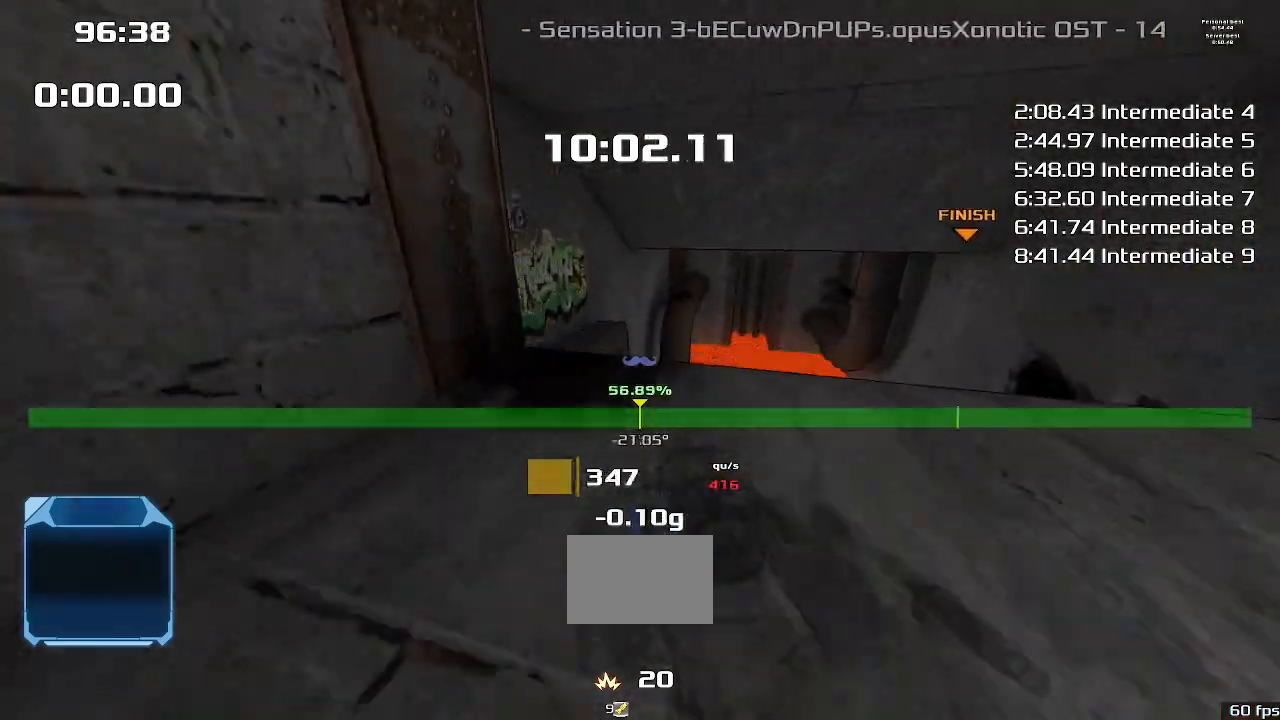
{"keys": [], "events": [[67, "right", "up"], [100, "up", "up"]]}
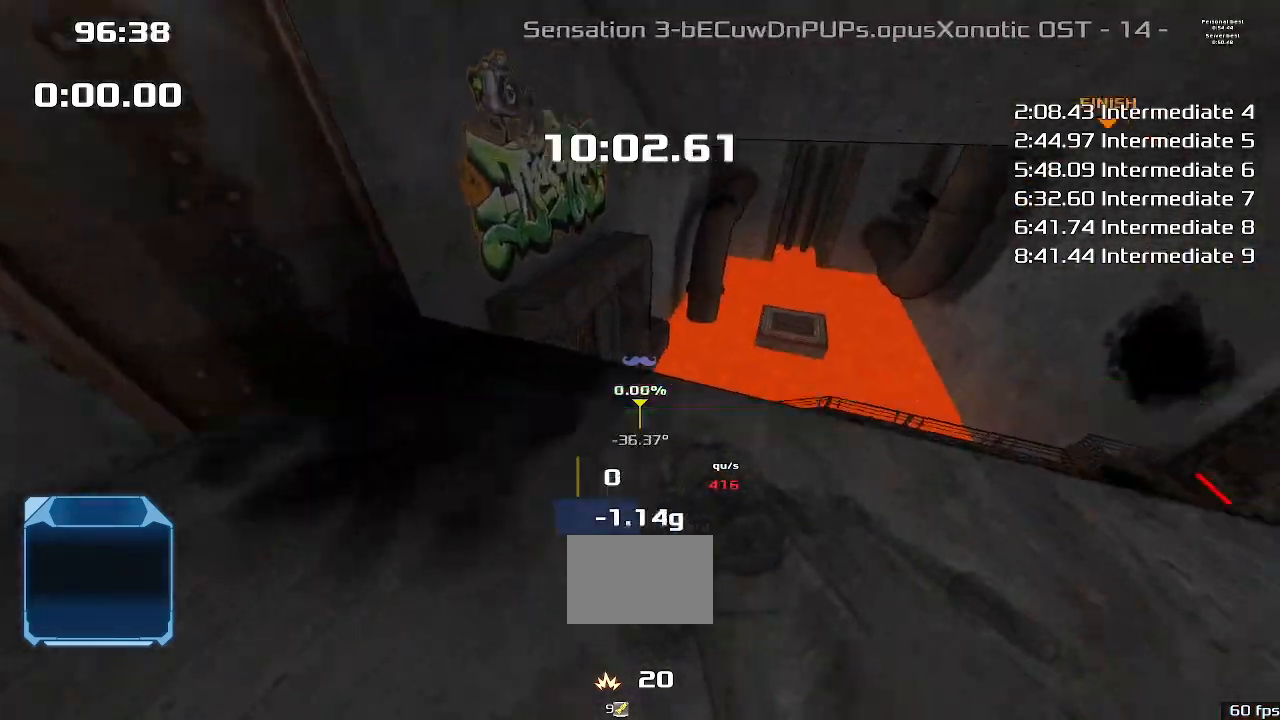
{"keys": ["up"], "events": [[100, "up", "down"]]}
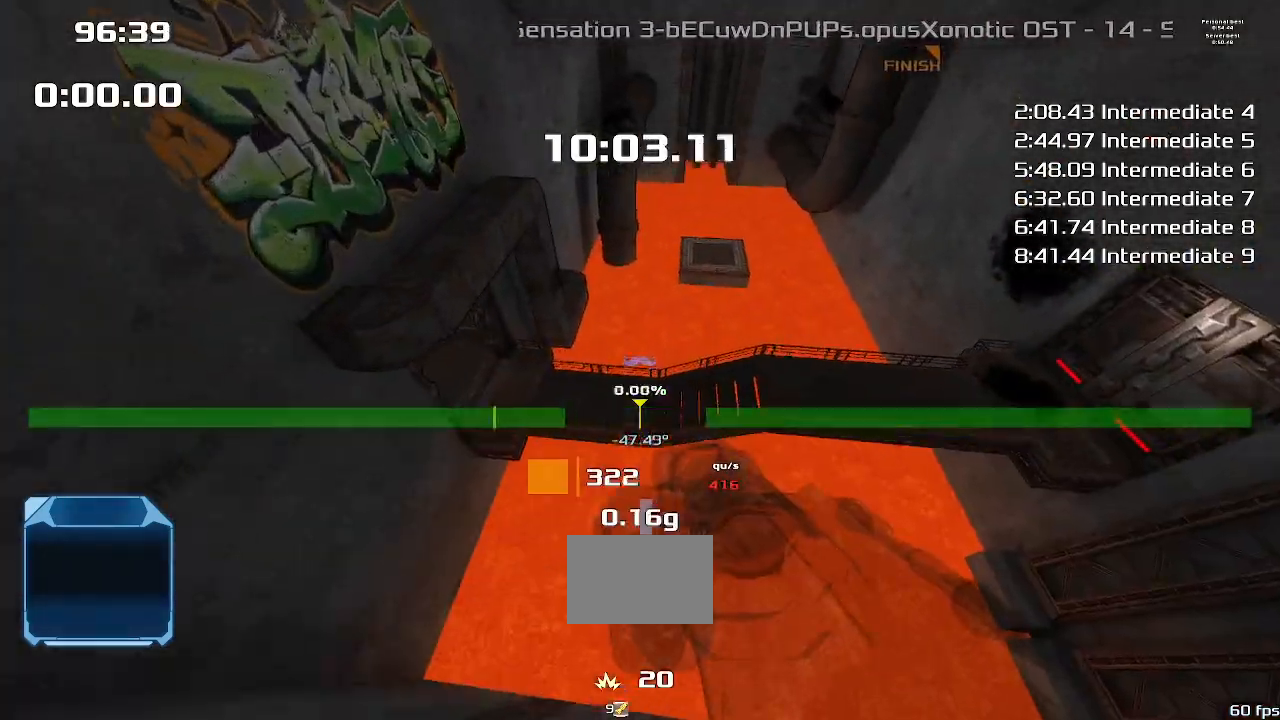
{"keys": ["up"], "events": []}